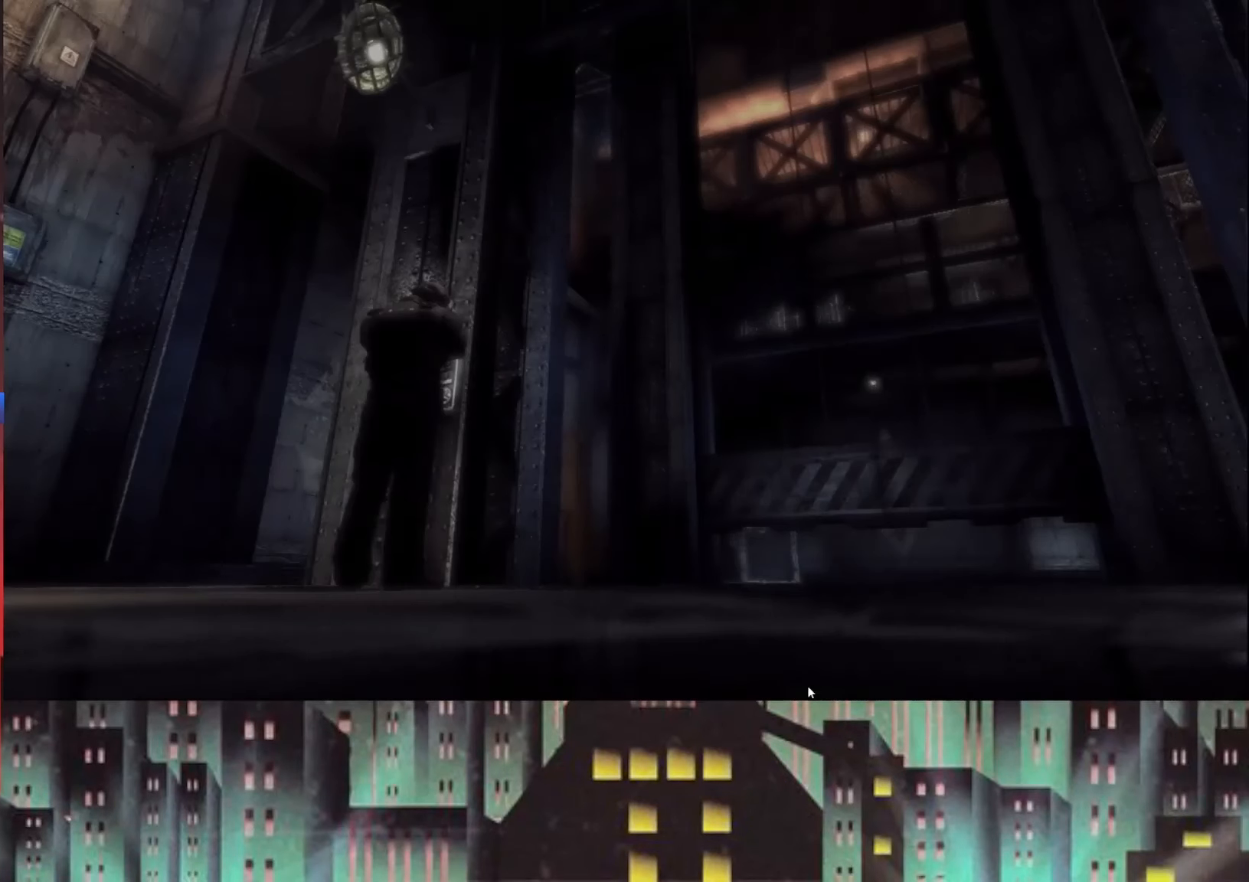
Gameplay with a controller (Xbox layout); each line is a JSON object with the inputs held at the frame after it (dt_ms = milliseconds from this image to that frame). "events" lists button and stick changes between this image and that frame as [ms after this image, input, new state], when the widget could be followed in between.
{"dt_ms": 500, "buttons": ["B"], "left_stick": "center", "right_stick": "center"}
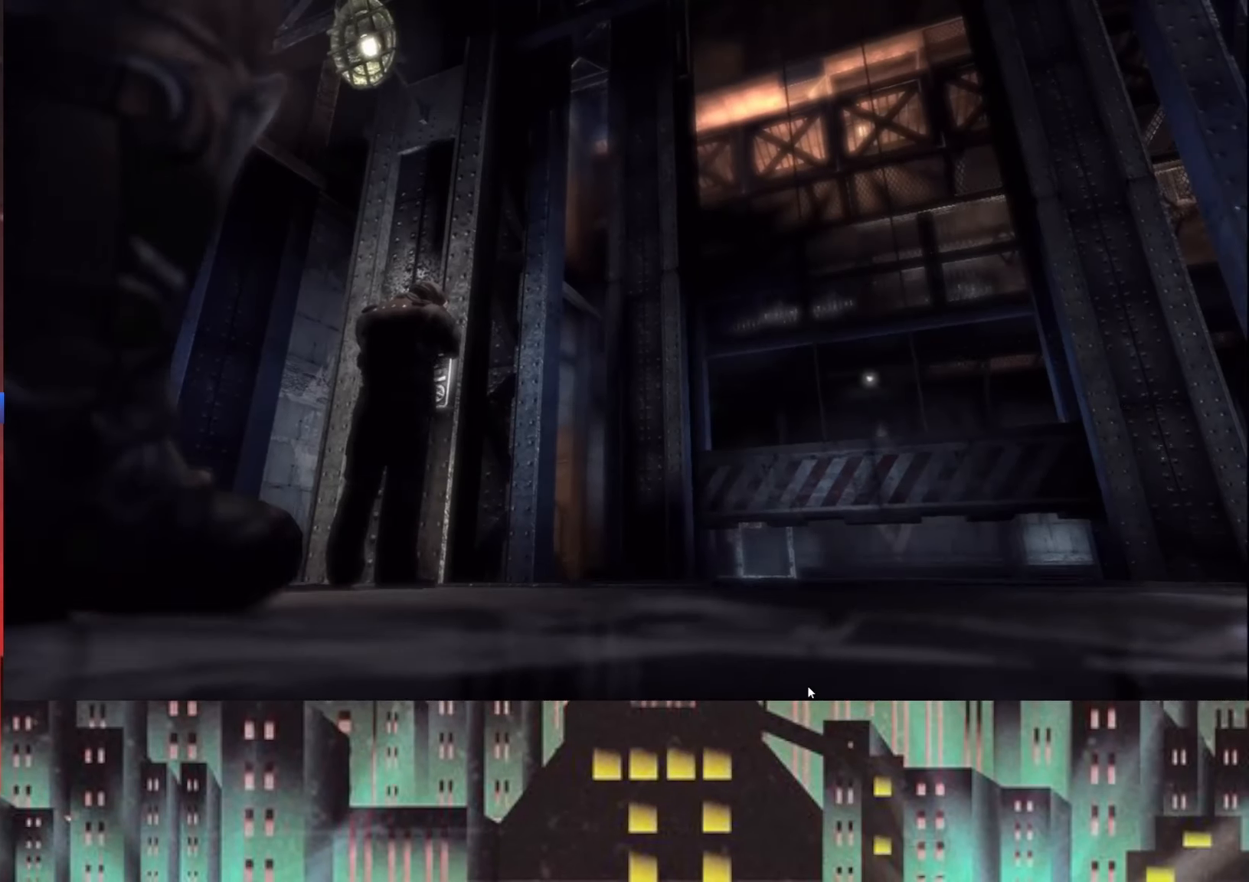
{"dt_ms": 500, "buttons": ["B"], "left_stick": "center", "right_stick": "center", "events": [[42, "B", "up"], [125, "B", "down"], [167, "B", "up"], [209, "B", "down"], [292, "B", "up"], [375, "B", "down"], [417, "B", "up"], [459, "B", "down"]]}
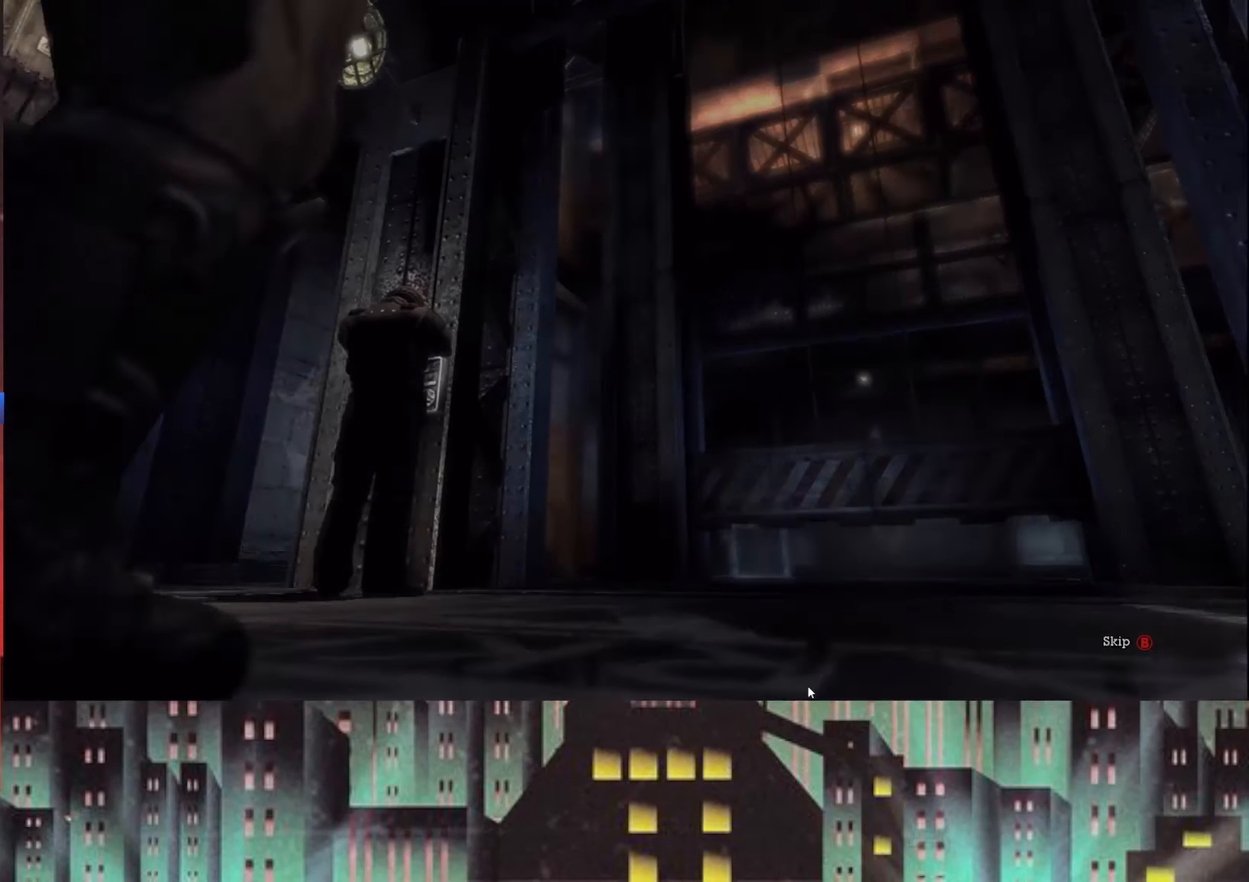
{"dt_ms": 500, "buttons": [], "left_stick": "center", "right_stick": "center", "events": [[42, "B", "up"], [125, "B", "down"], [167, "B", "up"], [250, "B", "down"], [292, "B", "up"], [375, "B", "down"], [459, "B", "up"]]}
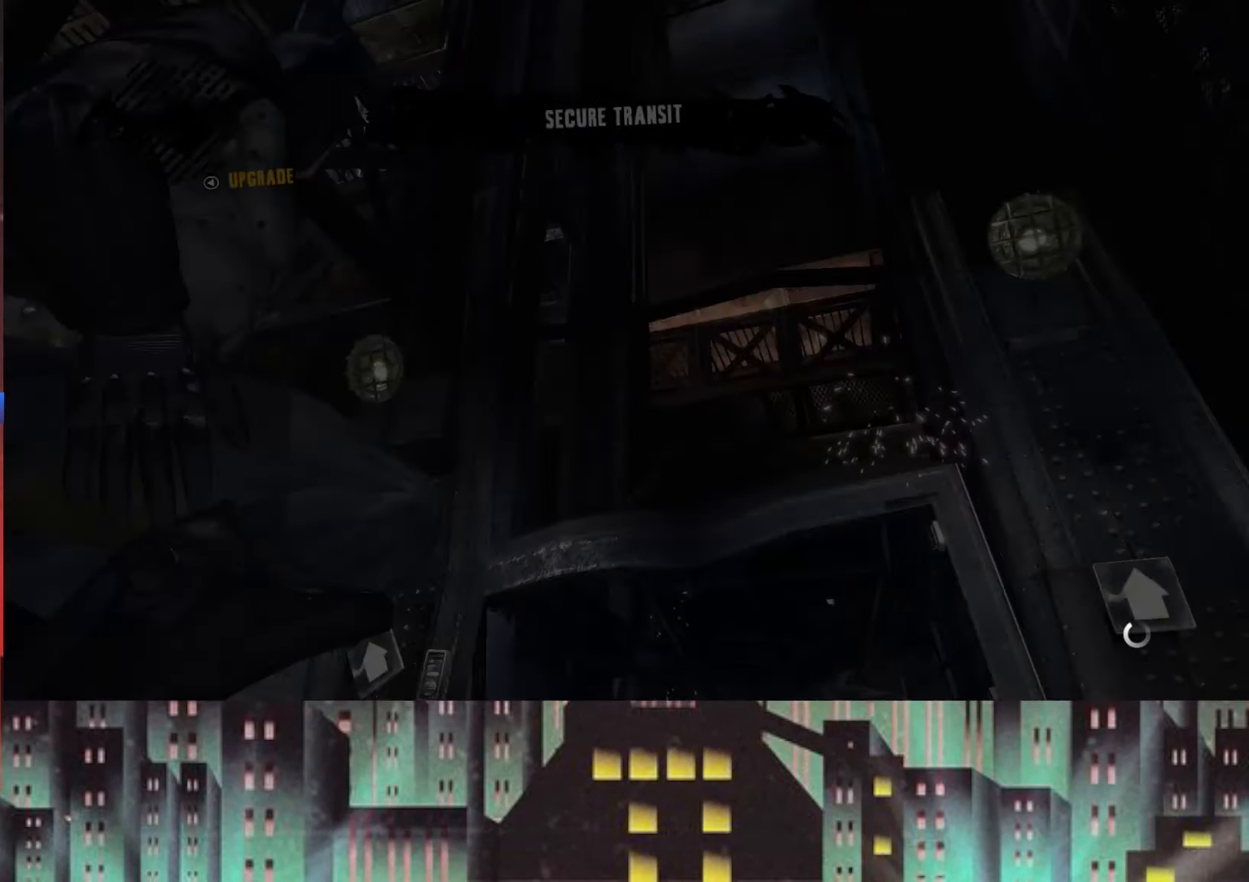
{"dt_ms": 500, "buttons": [], "left_stick": "center", "right_stick": "center", "events": []}
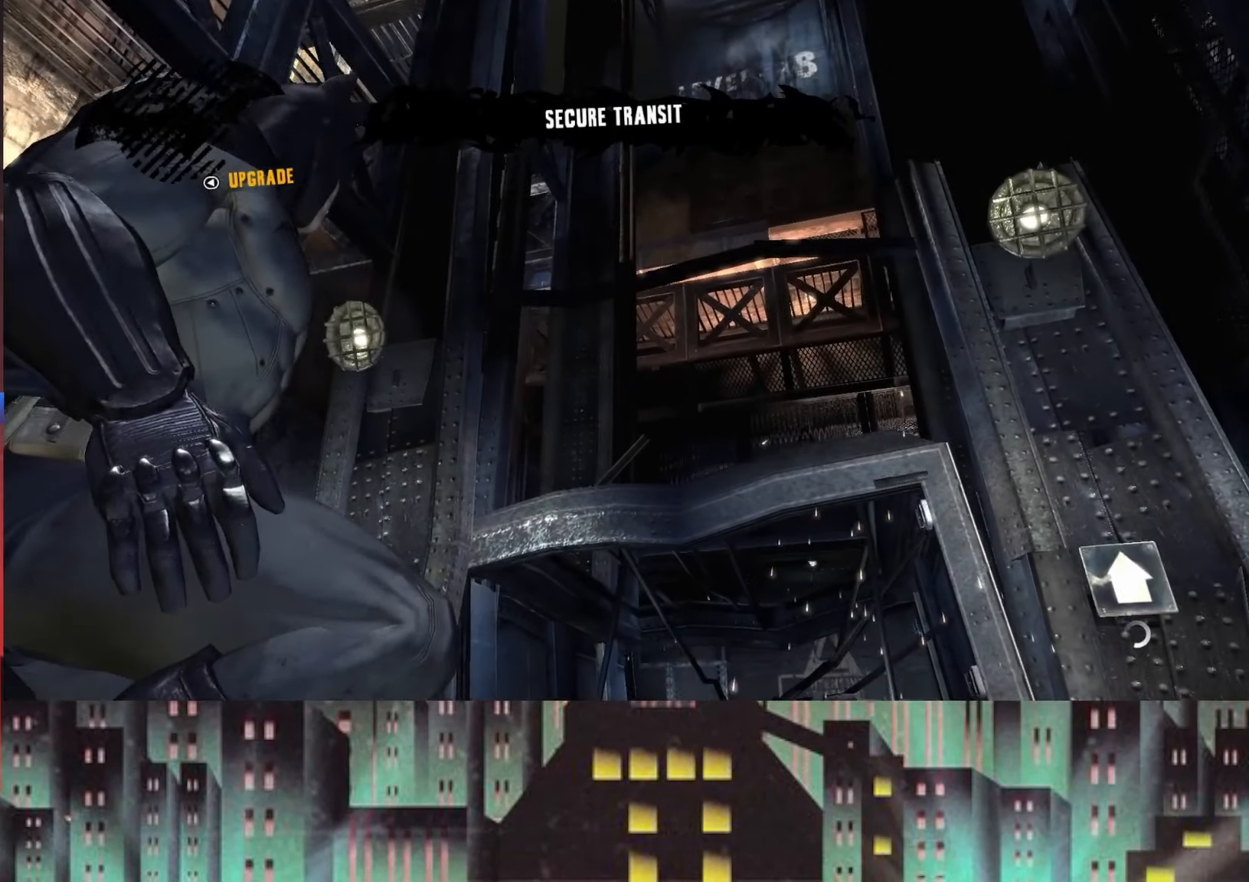
{"dt_ms": 500, "buttons": [], "left_stick": "center", "right_stick": "center", "events": [[84, "right_stick", "up"], [459, "right_stick", "center"]]}
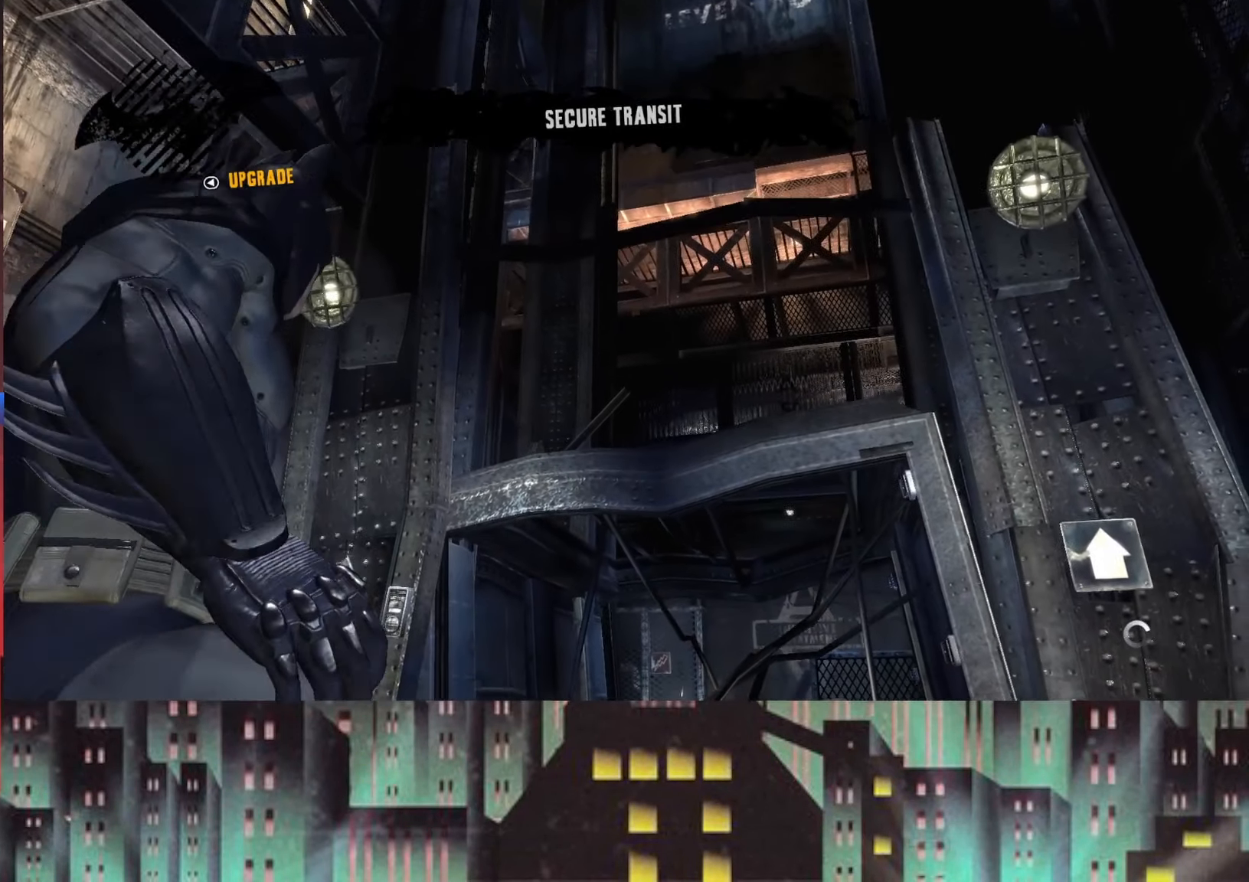
{"dt_ms": 500, "buttons": [], "left_stick": "center", "right_stick": "up-left", "events": [[167, "right_stick", "up-left"]]}
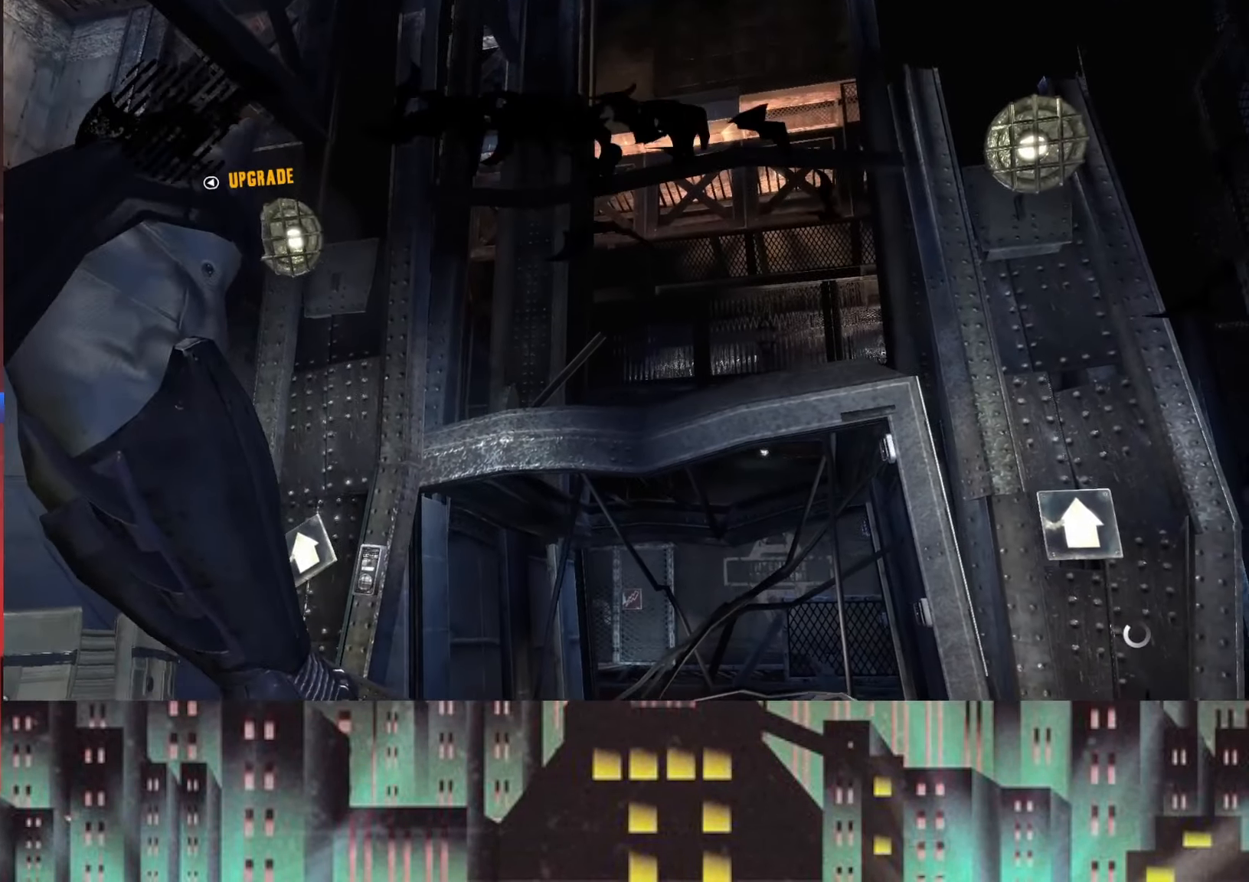
{"dt_ms": 1000, "buttons": [], "left_stick": "center", "right_stick": "center", "events": [[250, "right_stick", "center"]]}
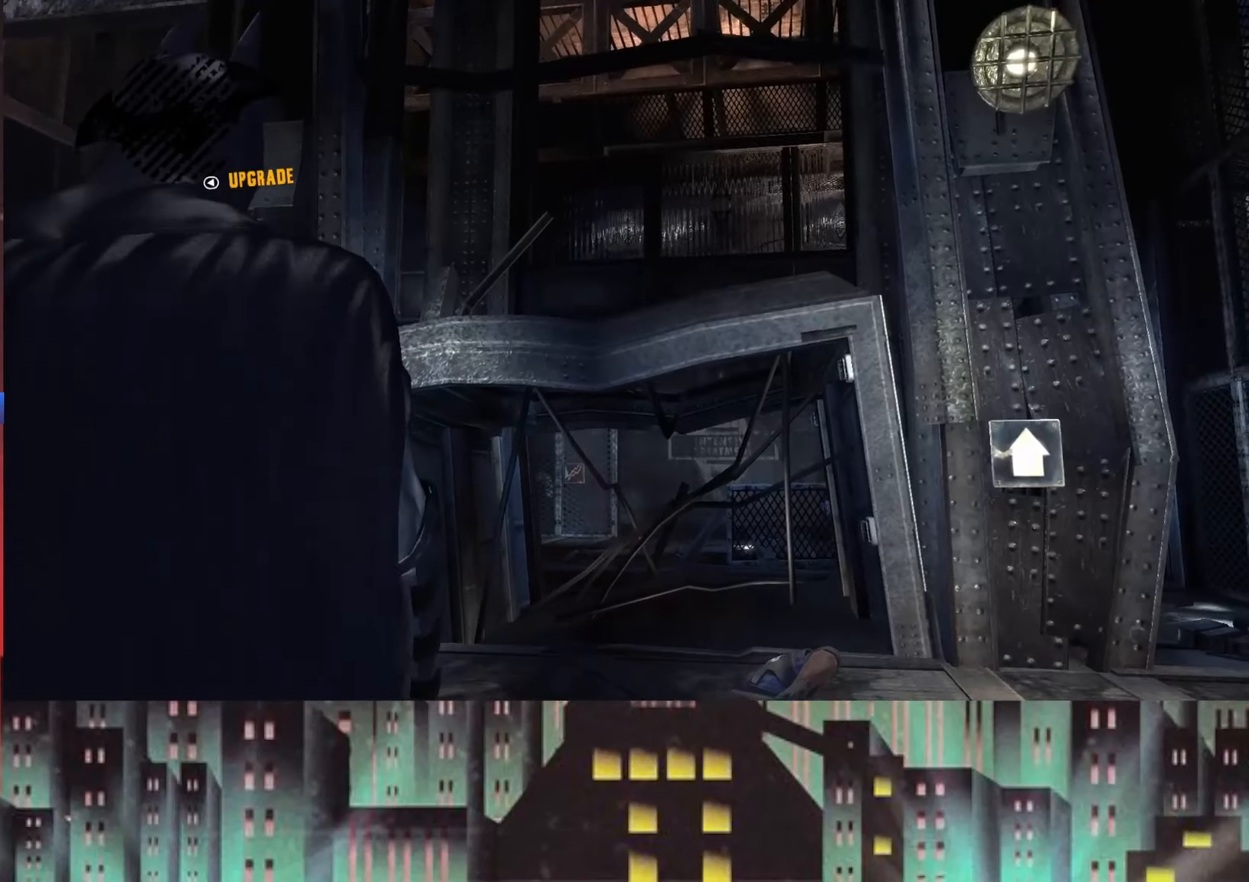
{"dt_ms": 500, "buttons": [], "left_stick": "center", "right_stick": "up", "events": [[250, "right_stick", "up"]]}
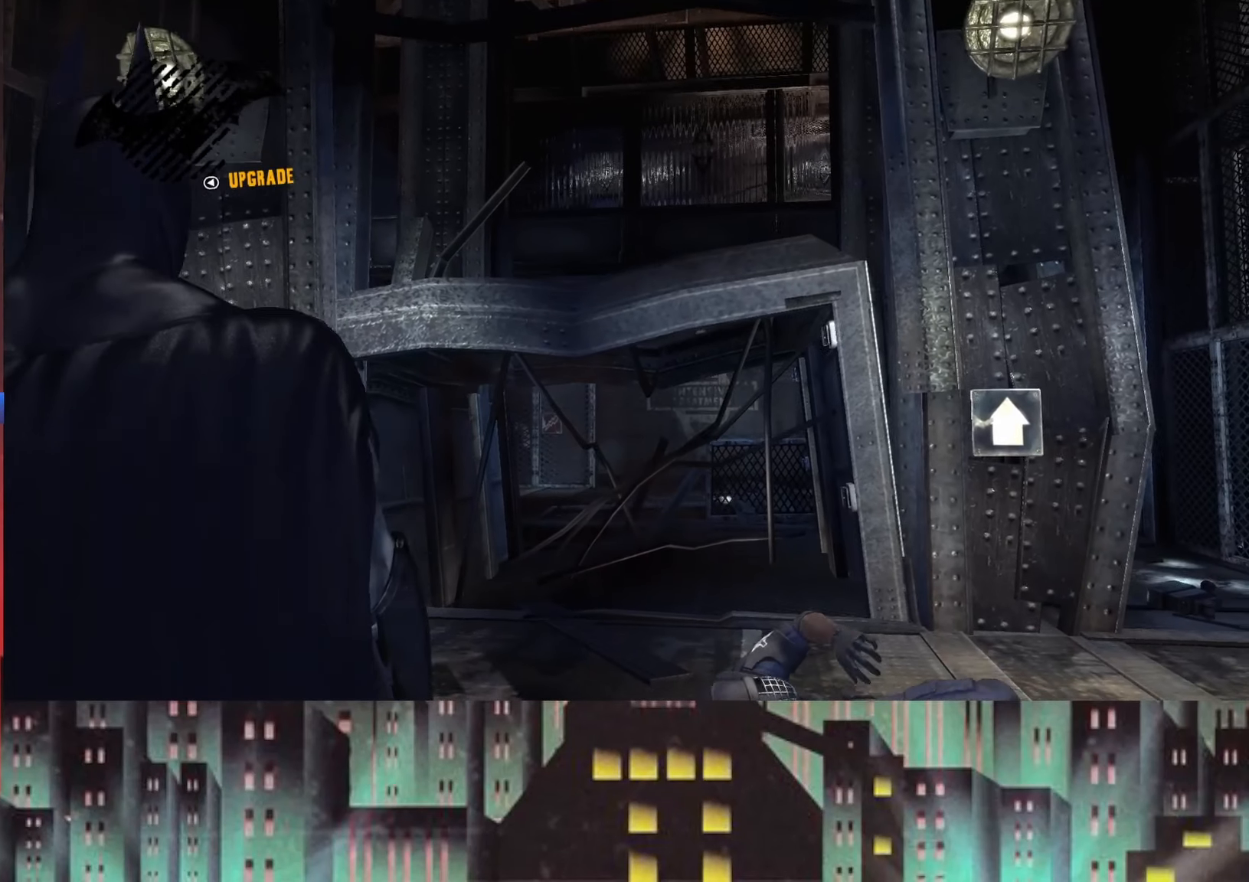
{"dt_ms": 500, "buttons": [], "left_stick": "center", "right_stick": "center", "events": [[375, "right_stick", "center"]]}
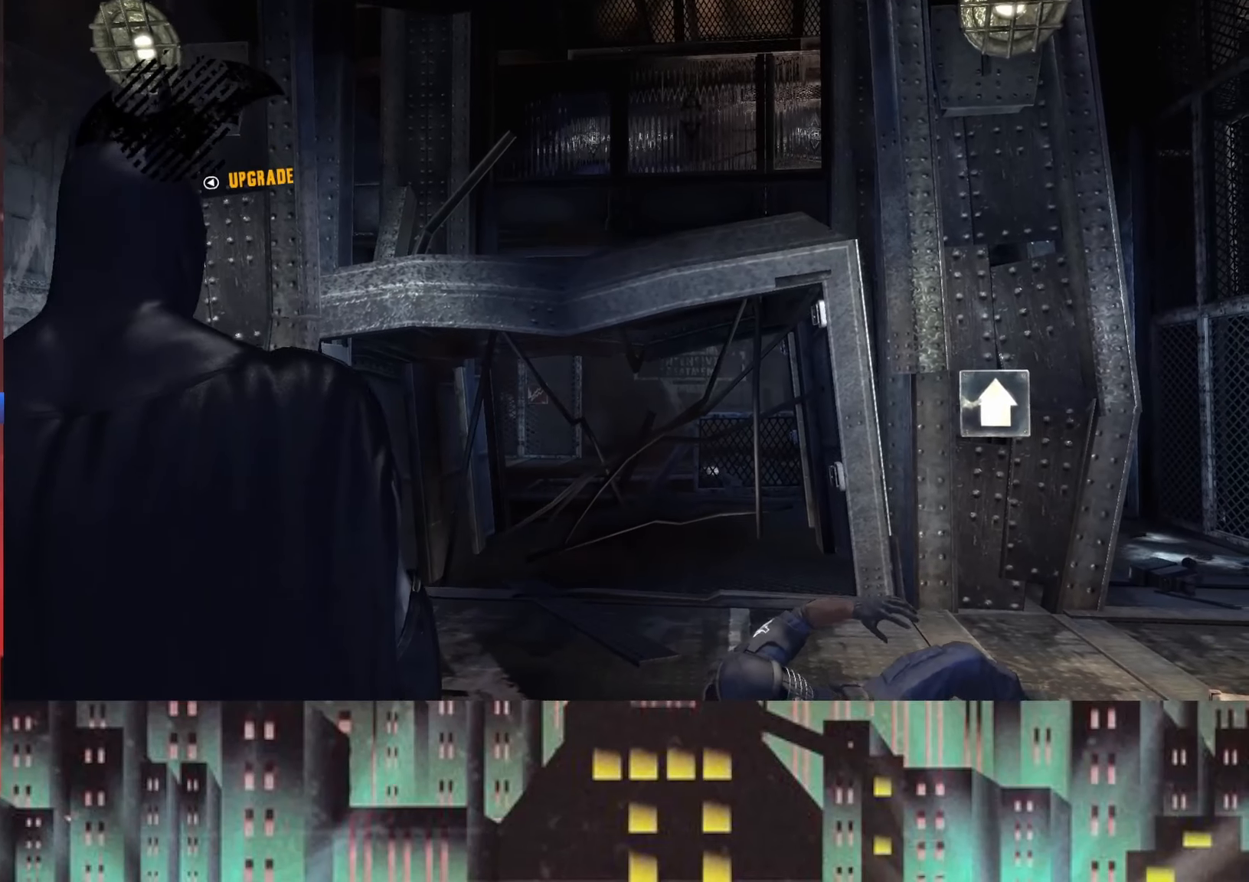
{"dt_ms": 500, "buttons": [], "left_stick": "center", "right_stick": "up", "events": [[125, "right_stick", "up"]]}
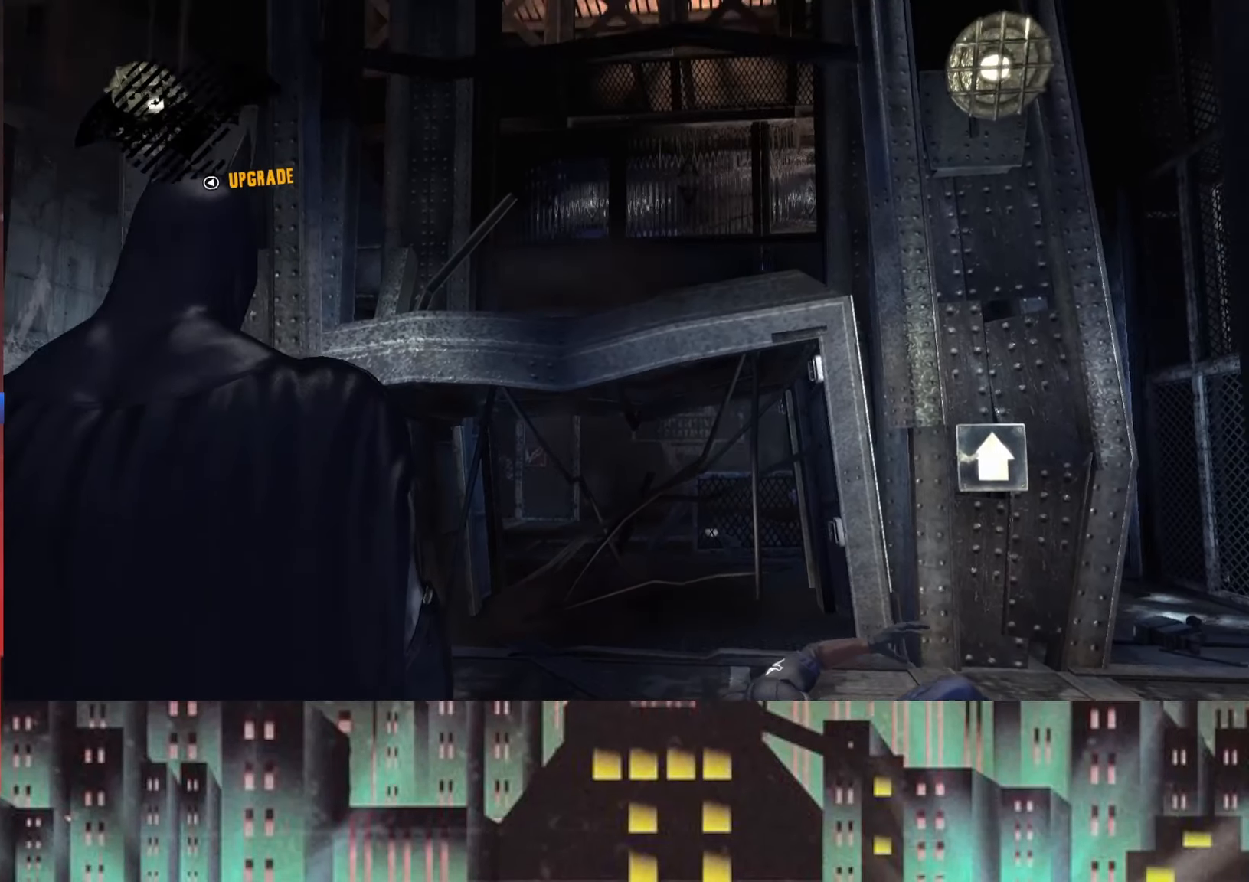
{"dt_ms": 500, "buttons": [], "left_stick": "center", "right_stick": "up", "events": []}
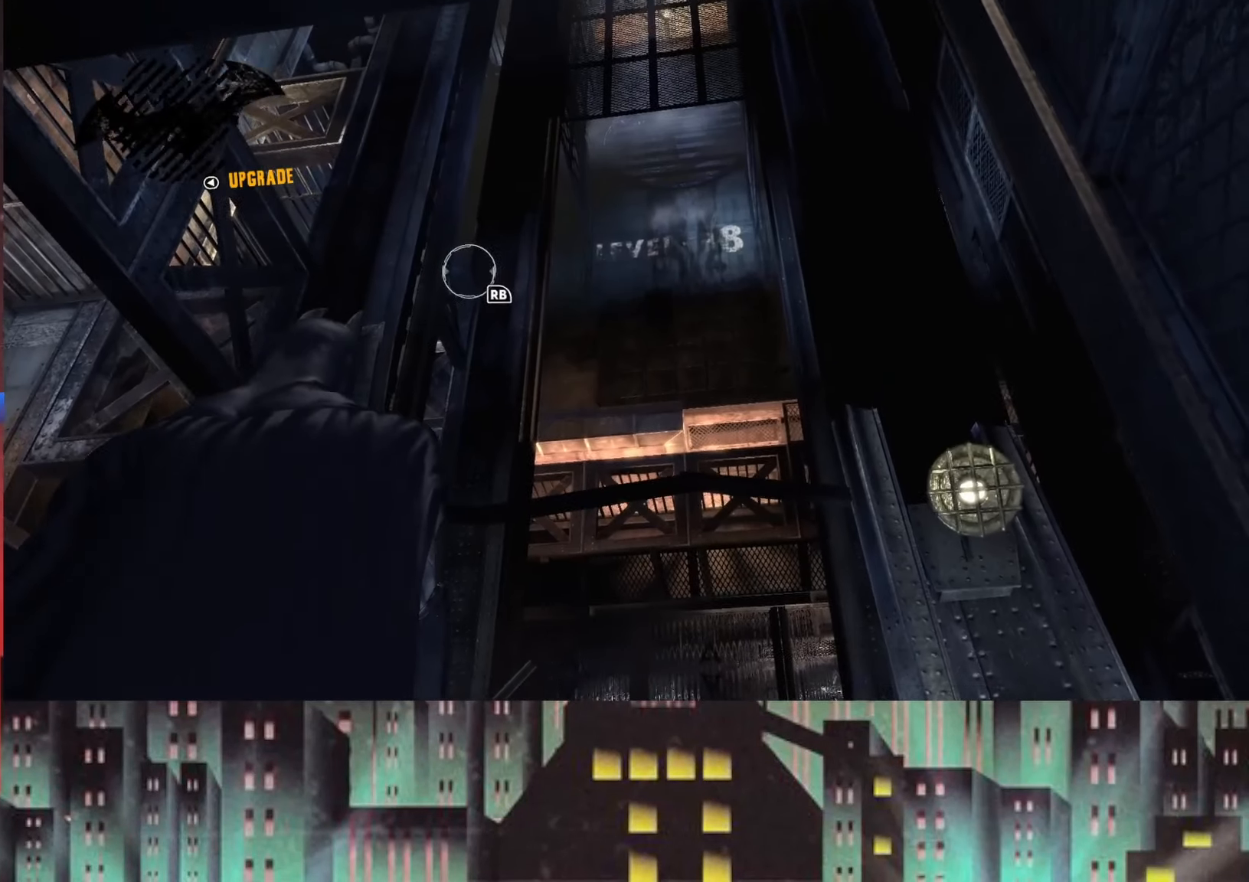
{"dt_ms": 500, "buttons": ["A"], "left_stick": "center", "right_stick": "center", "events": [[208, "R1", "down"], [208, "right_stick", "center"], [333, "R1", "up"], [458, "A", "down"]]}
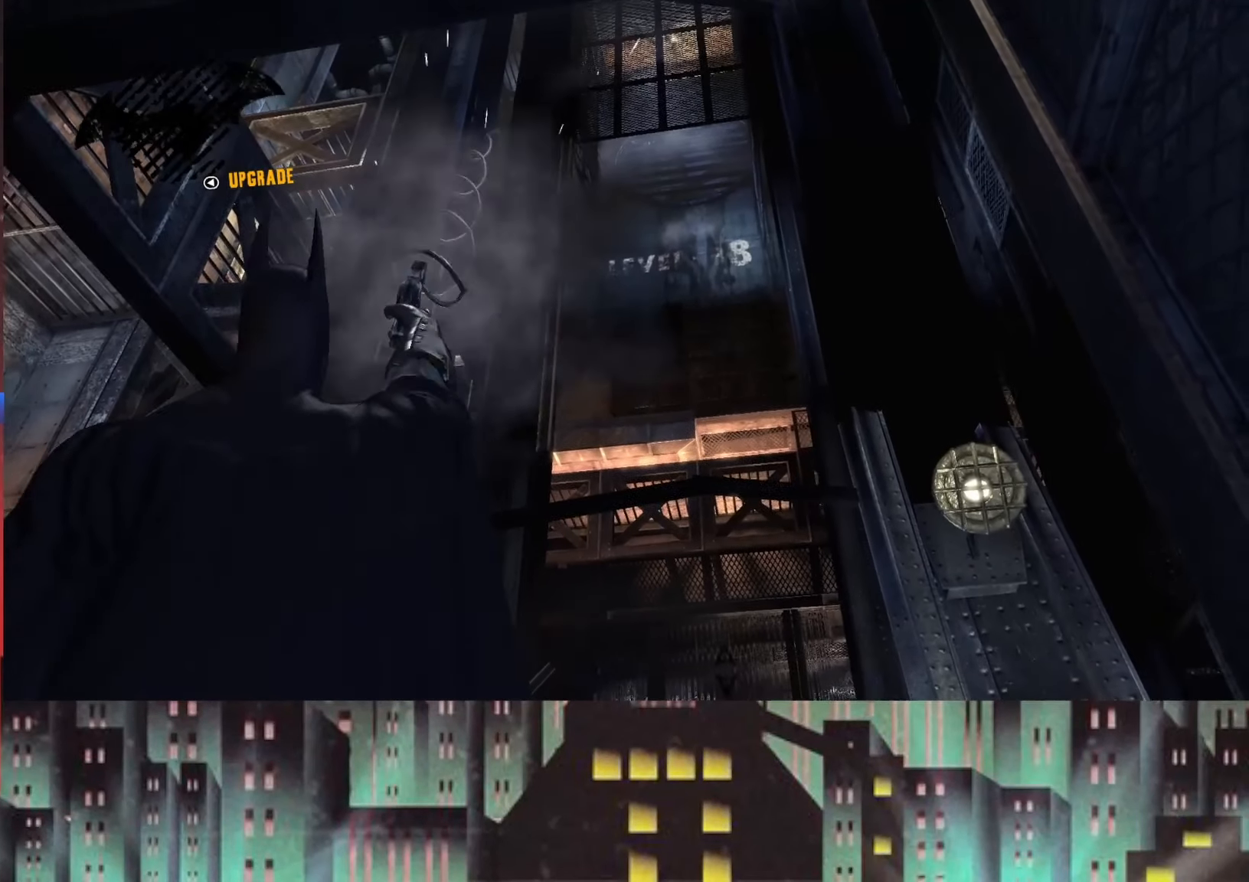
{"dt_ms": 500, "buttons": ["A"], "left_stick": "center", "right_stick": "center", "events": []}
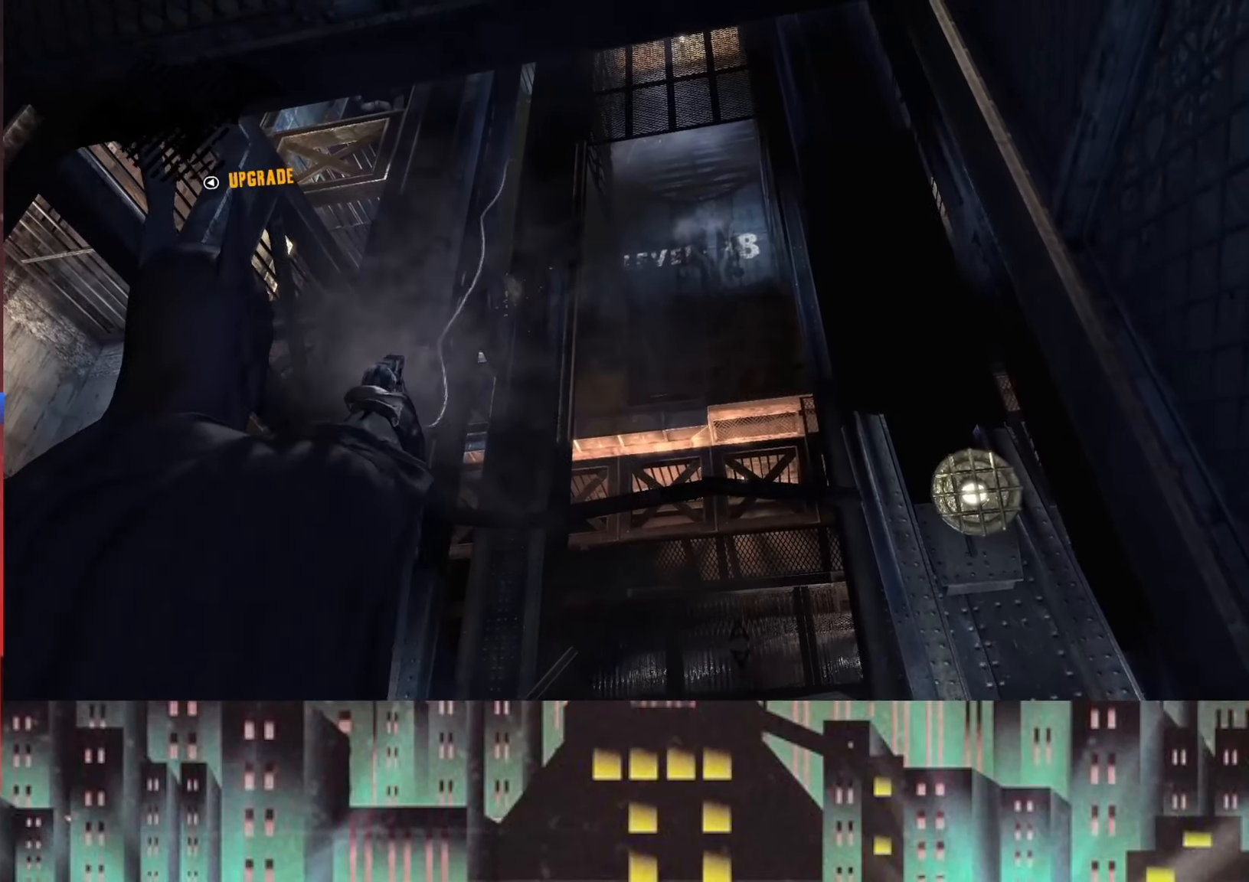
{"dt_ms": 500, "buttons": ["A"], "left_stick": "center", "right_stick": "center", "events": []}
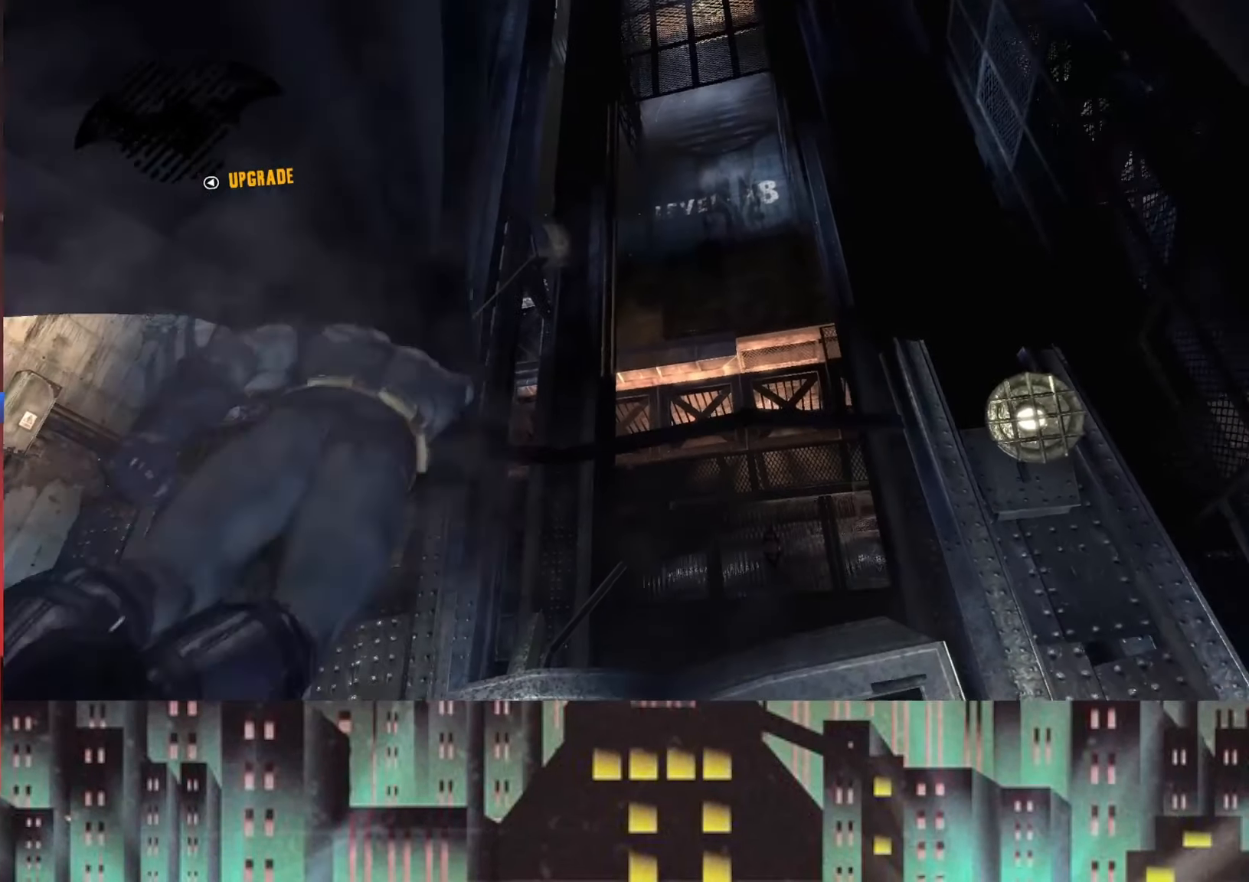
{"dt_ms": 500, "buttons": ["A"], "left_stick": "center", "right_stick": "center", "events": []}
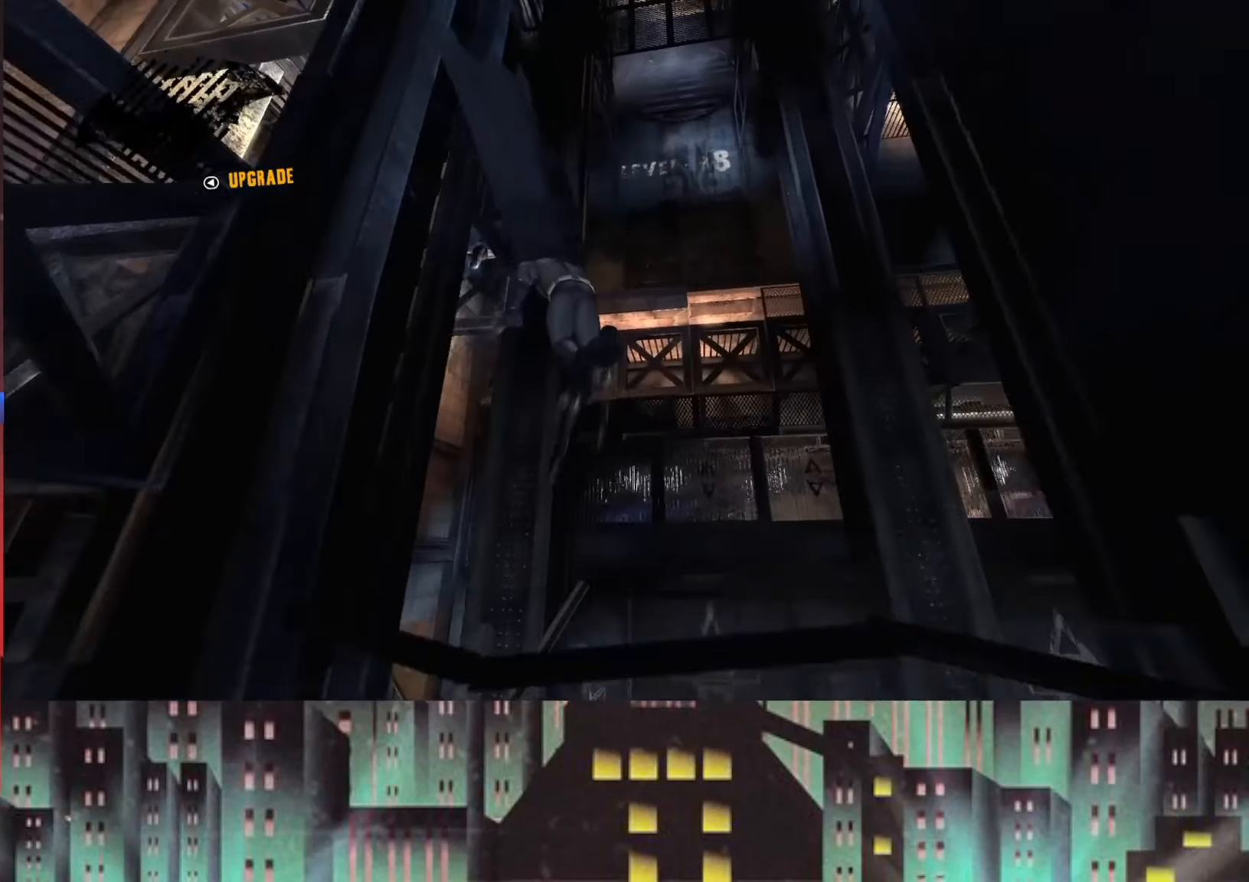
{"dt_ms": 500, "buttons": ["A"], "left_stick": "center", "right_stick": "center", "events": []}
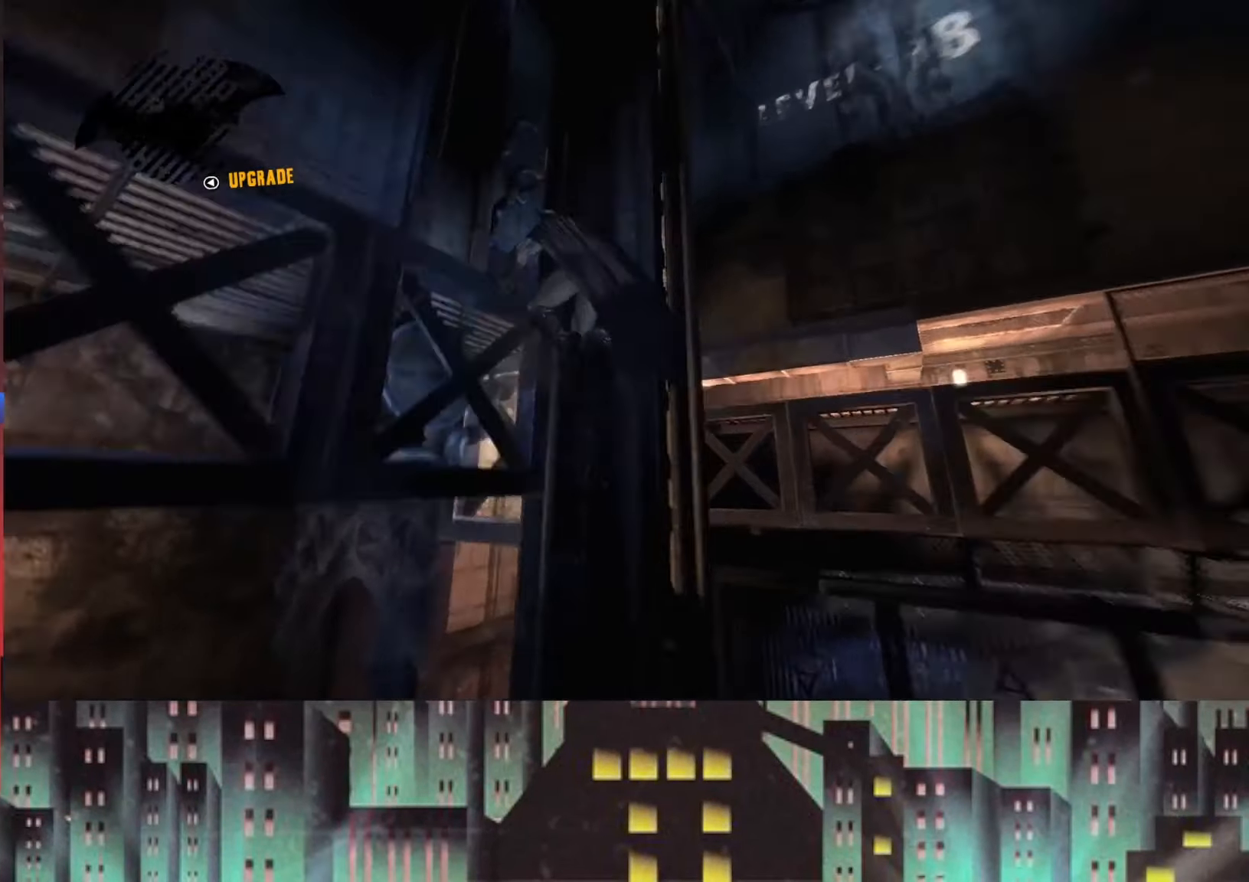
{"dt_ms": 500, "buttons": ["R2"], "left_stick": "left", "right_stick": "down-right", "events": [[125, "left_stick", "left"], [167, "A", "up"], [167, "R2", "down"], [416, "right_stick", "down-right"]]}